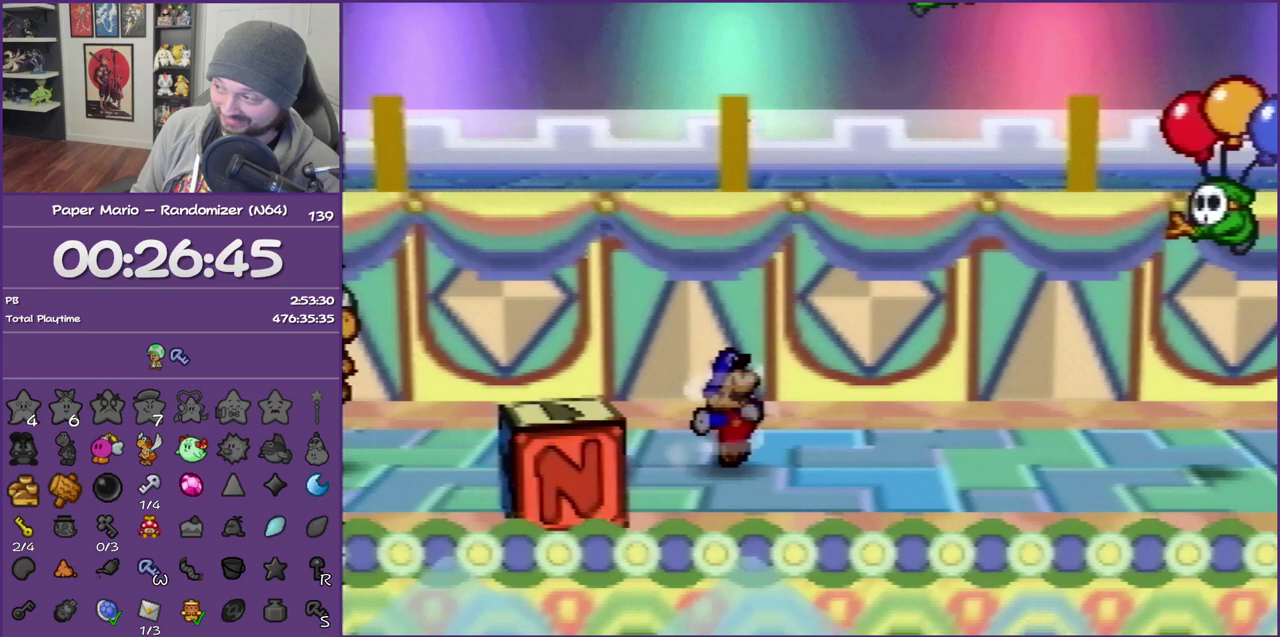
Gameplay with a controller (Nintendo layout); each line is a JSON object with the inputs held at the frame after it. "events" lists button and stick changes between this image and that frame as [ms after this image, input, new state], when the widget could be followed in between. This overlay highlights the sticks when they move; stick clicks (L3) are not distinguishable. Not read: L3 R3.
{"buttons": [], "left_stick": "up-left", "events": [[33, "A", "up"], [183, "left_stick", "center"], [250, "left_stick", "left"], [400, "left_stick", "up-left"]]}
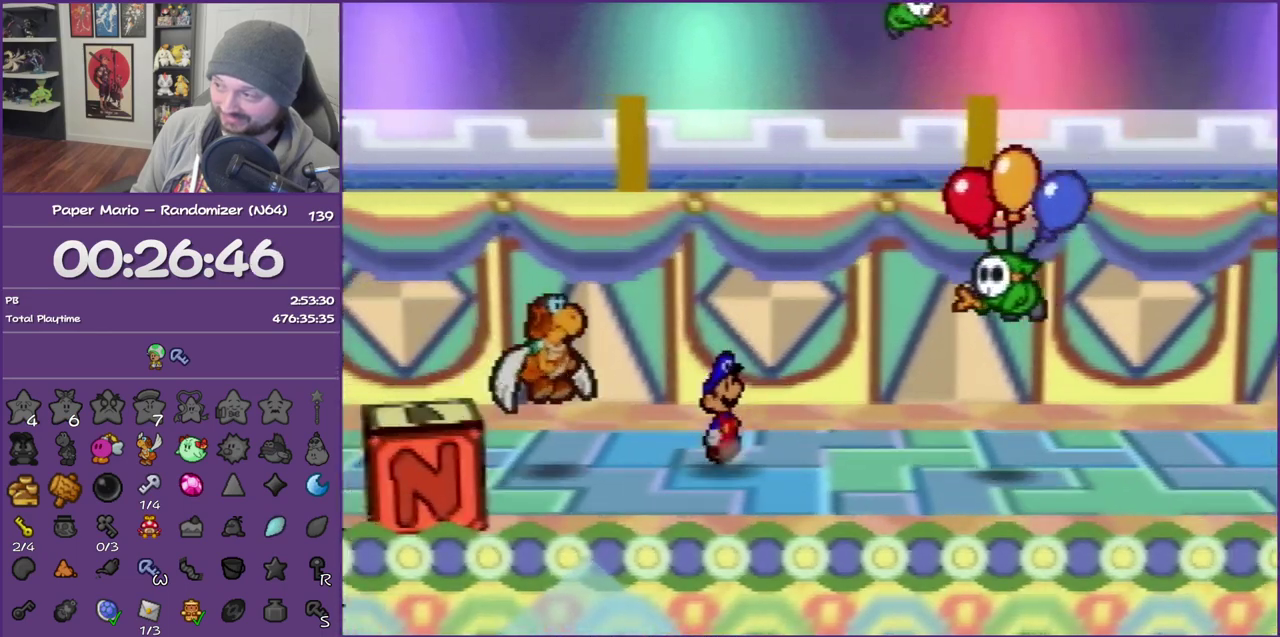
{"buttons": [], "left_stick": "up-right", "events": [[183, "left_stick", "up"], [467, "left_stick", "up-right"]]}
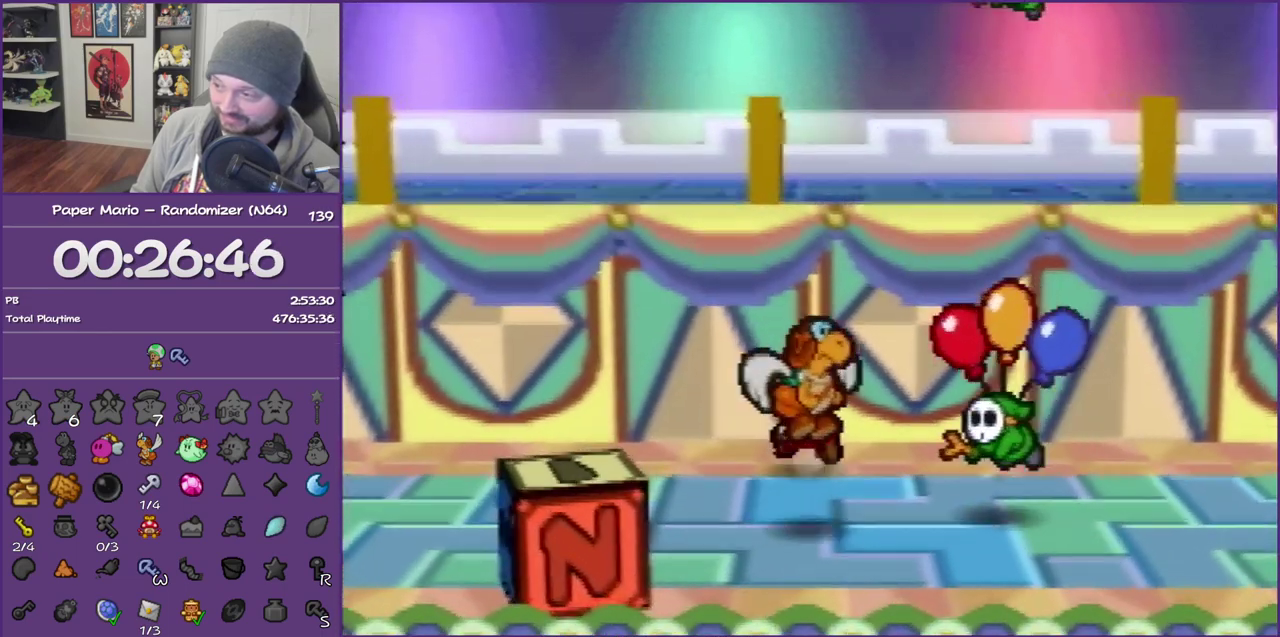
{"buttons": ["Z"], "left_stick": "right", "events": [[33, "left_stick", "right"], [67, "Z", "down"]]}
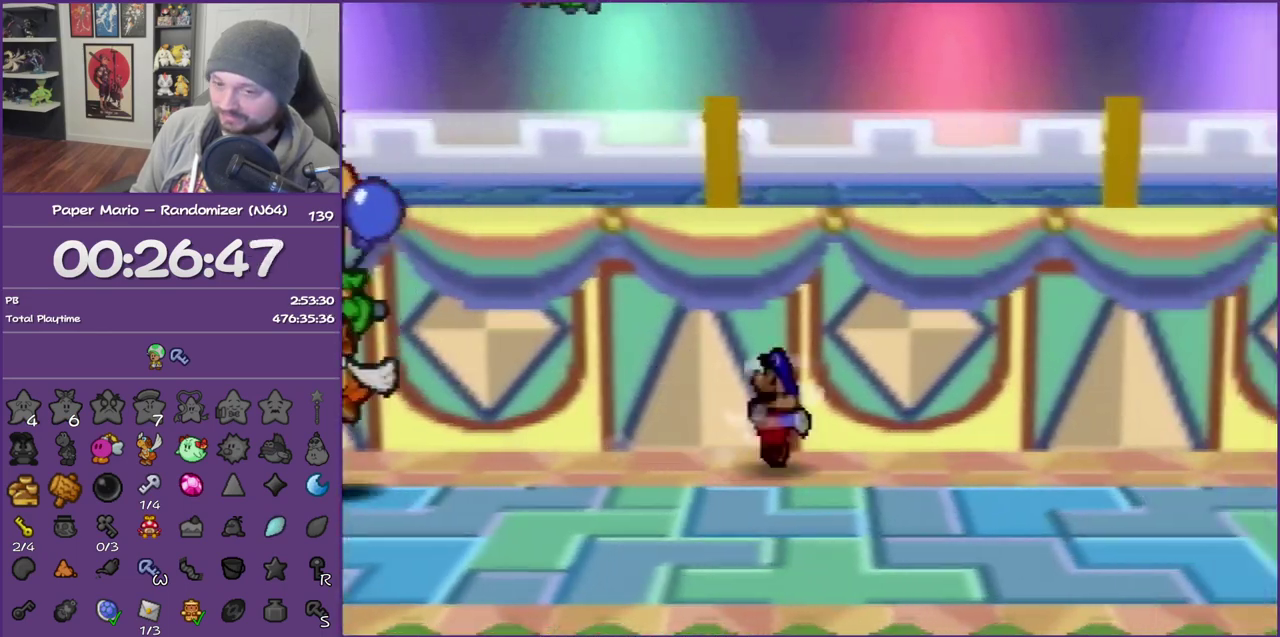
{"buttons": [], "left_stick": "right", "events": [[250, "Z", "up"], [283, "A", "down"], [367, "A", "up"]]}
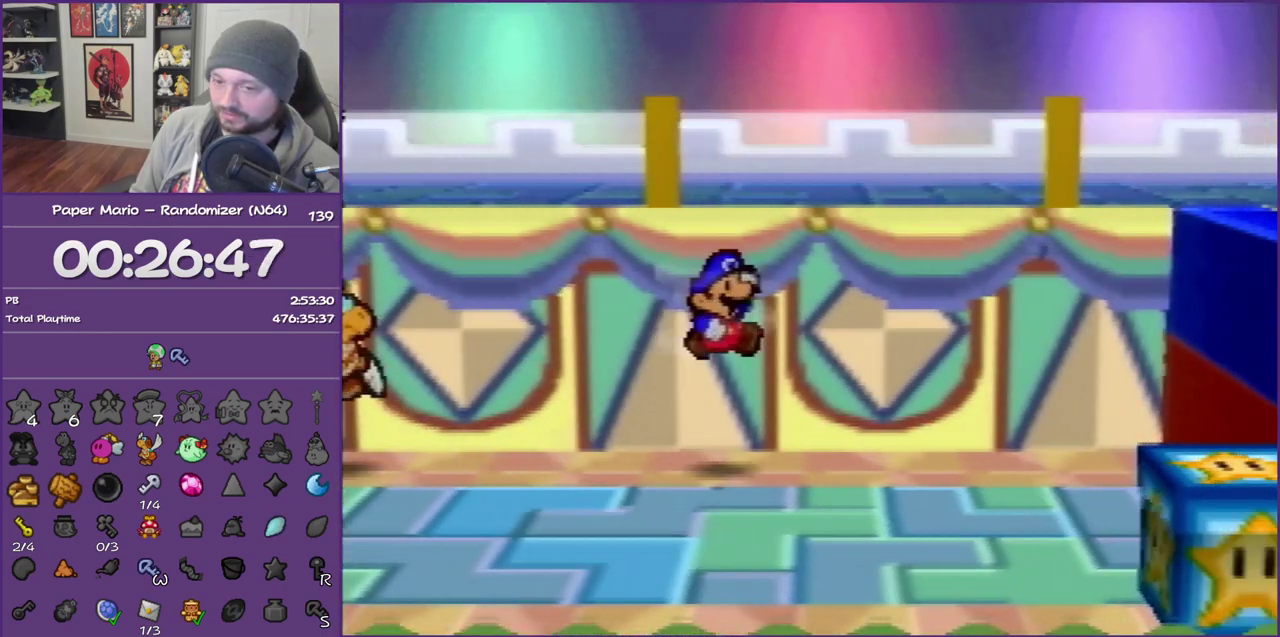
{"buttons": [], "left_stick": "down", "events": [[150, "left_stick", "down-right"], [250, "Z", "down"], [433, "Z", "up"], [467, "left_stick", "down"]]}
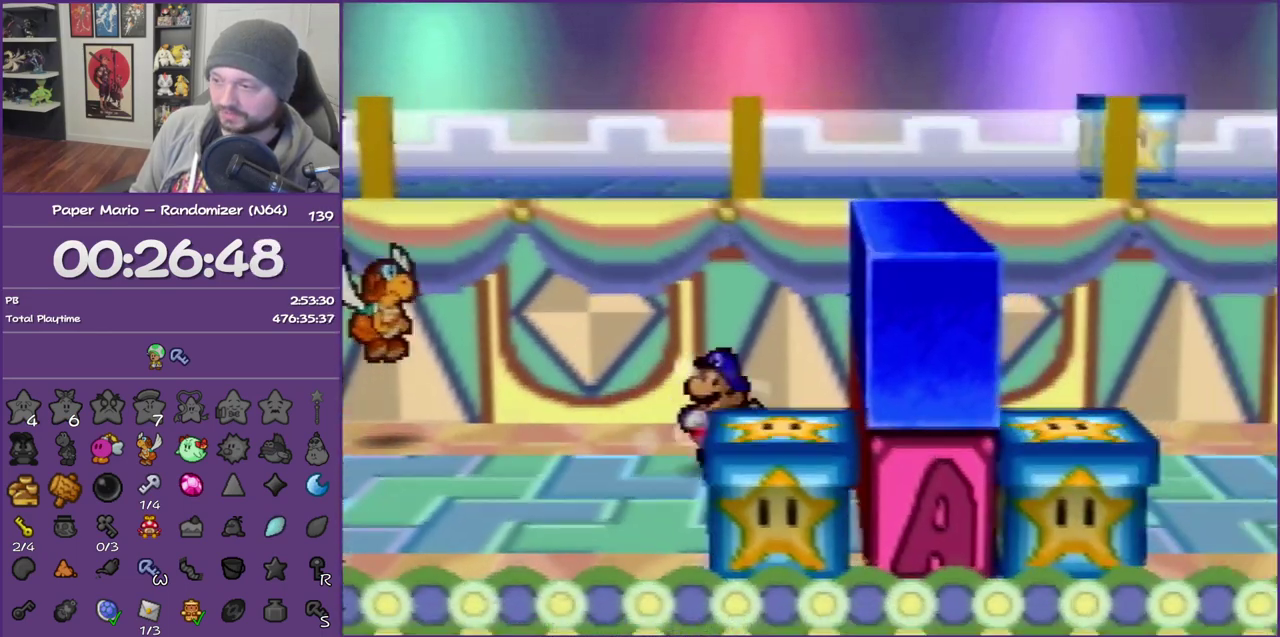
{"buttons": ["A"], "left_stick": "down", "events": [[150, "A", "down"], [250, "left_stick", "down-left"], [367, "left_stick", "down"]]}
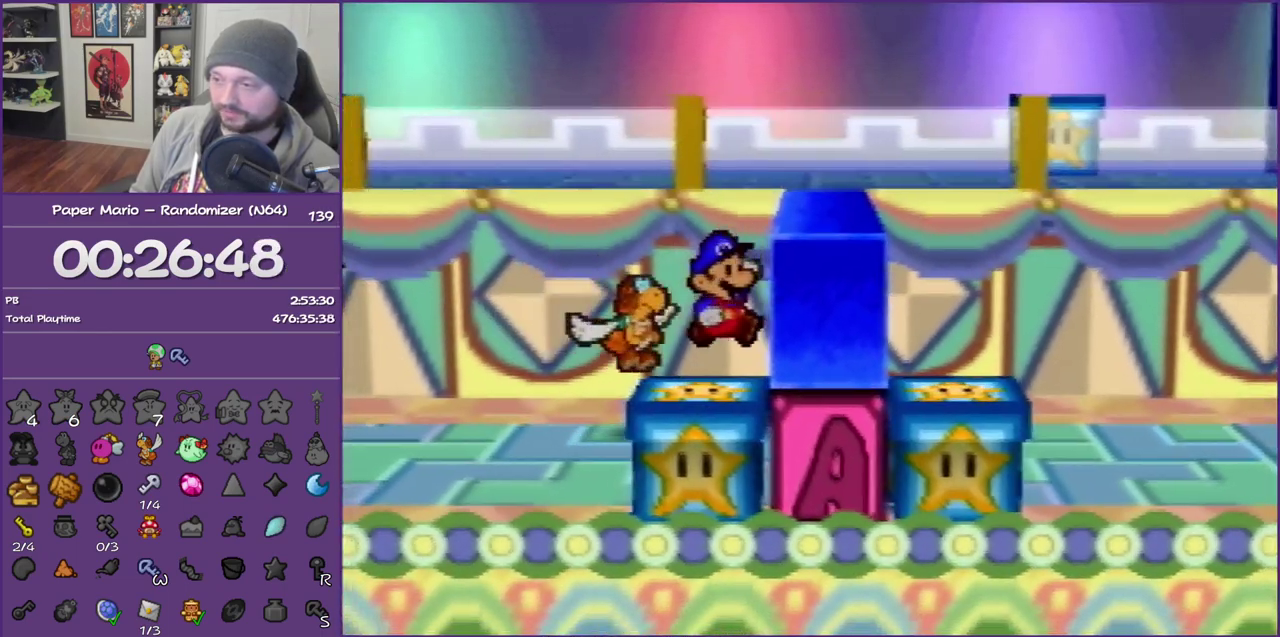
{"buttons": [], "left_stick": "down", "events": [[67, "A", "up"], [283, "A", "down"], [500, "A", "up"]]}
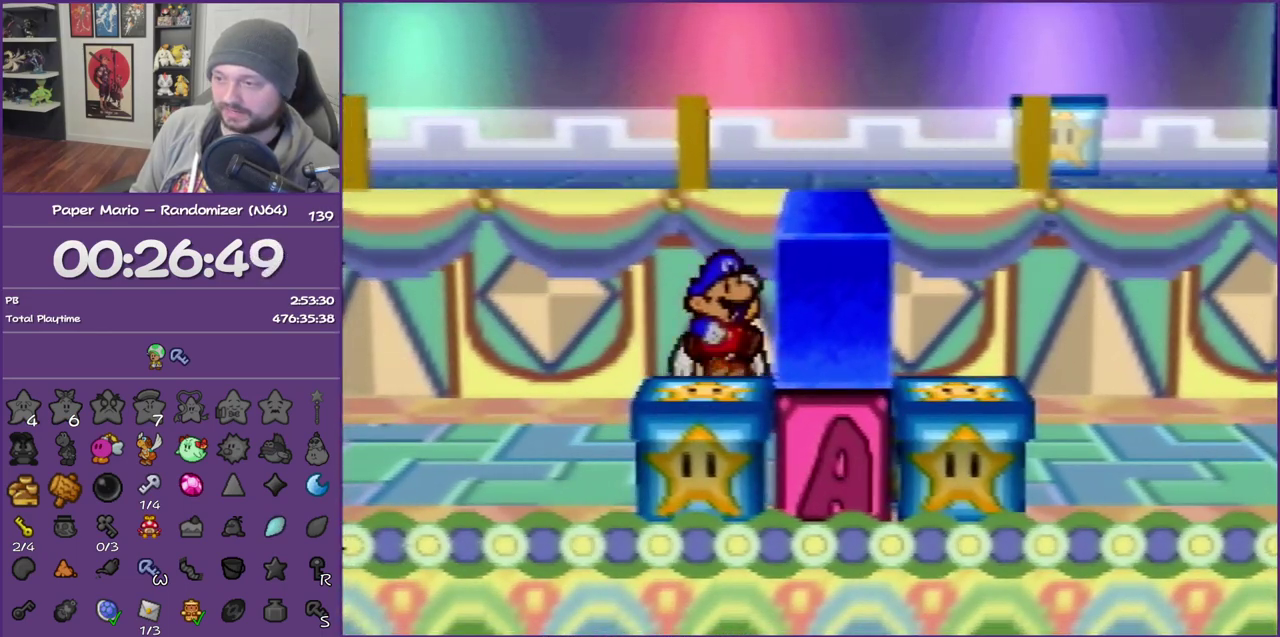
{"buttons": [], "left_stick": "center", "events": [[183, "B", "down"], [183, "left_stick", "center"], [367, "B", "up"]]}
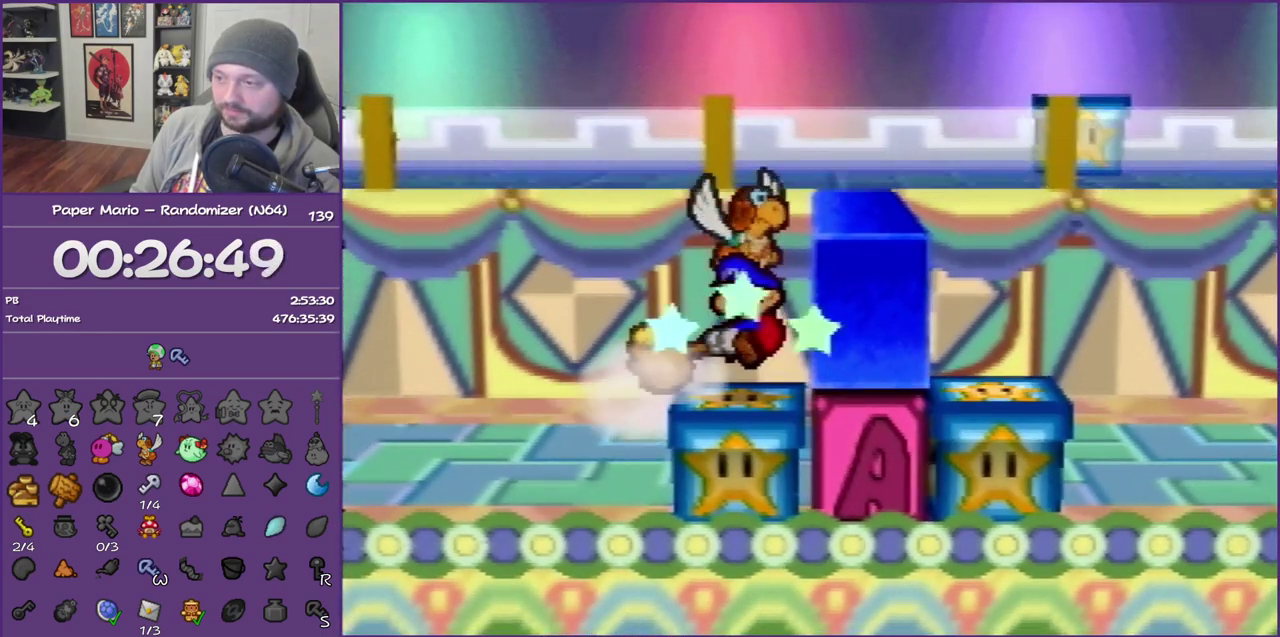
{"buttons": [], "left_stick": "center", "events": []}
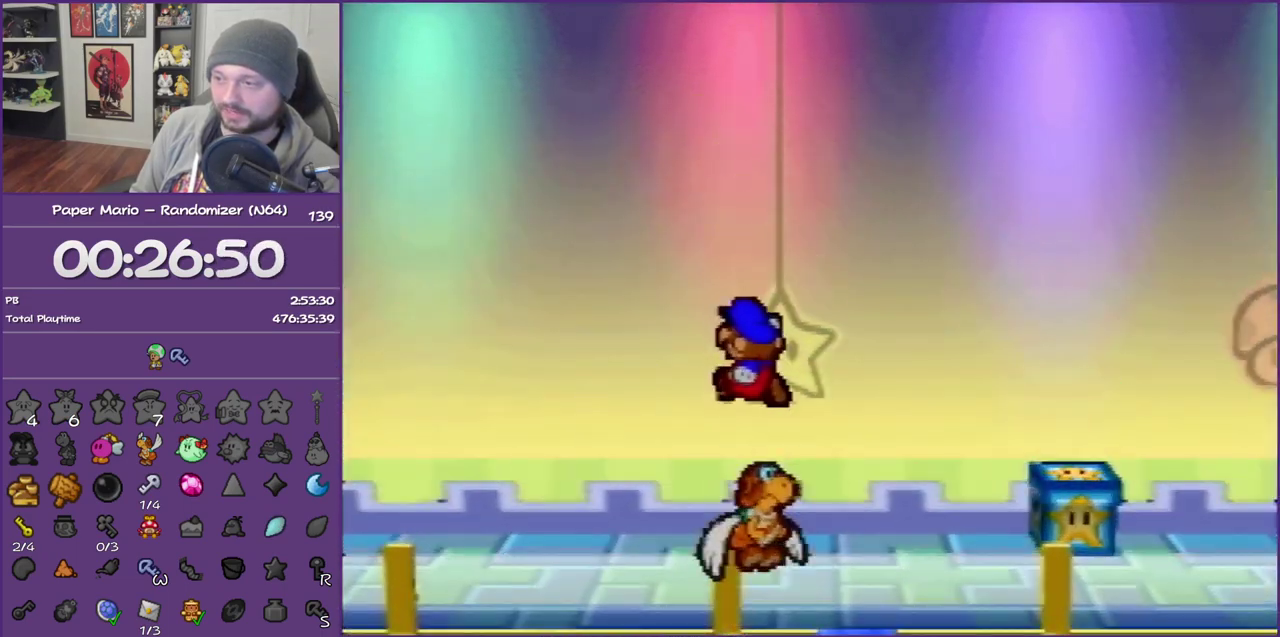
{"buttons": [], "left_stick": "down-left", "events": [[333, "left_stick", "left"], [400, "left_stick", "down-left"]]}
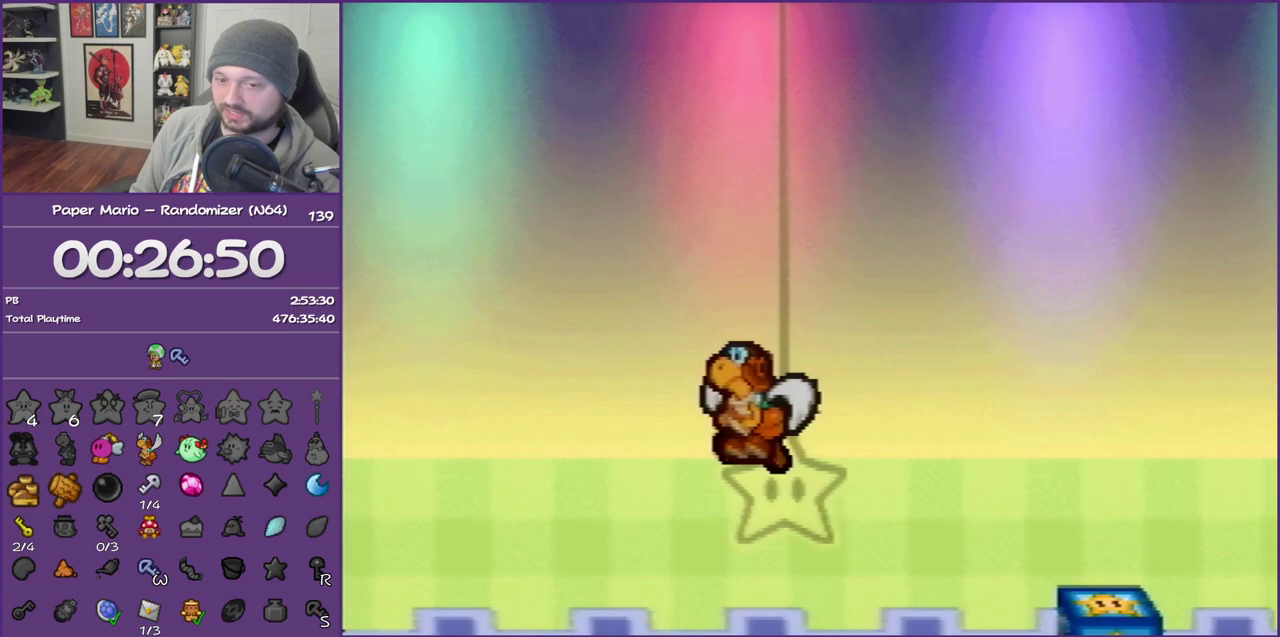
{"buttons": [], "left_stick": "left", "events": [[83, "left_stick", "left"]]}
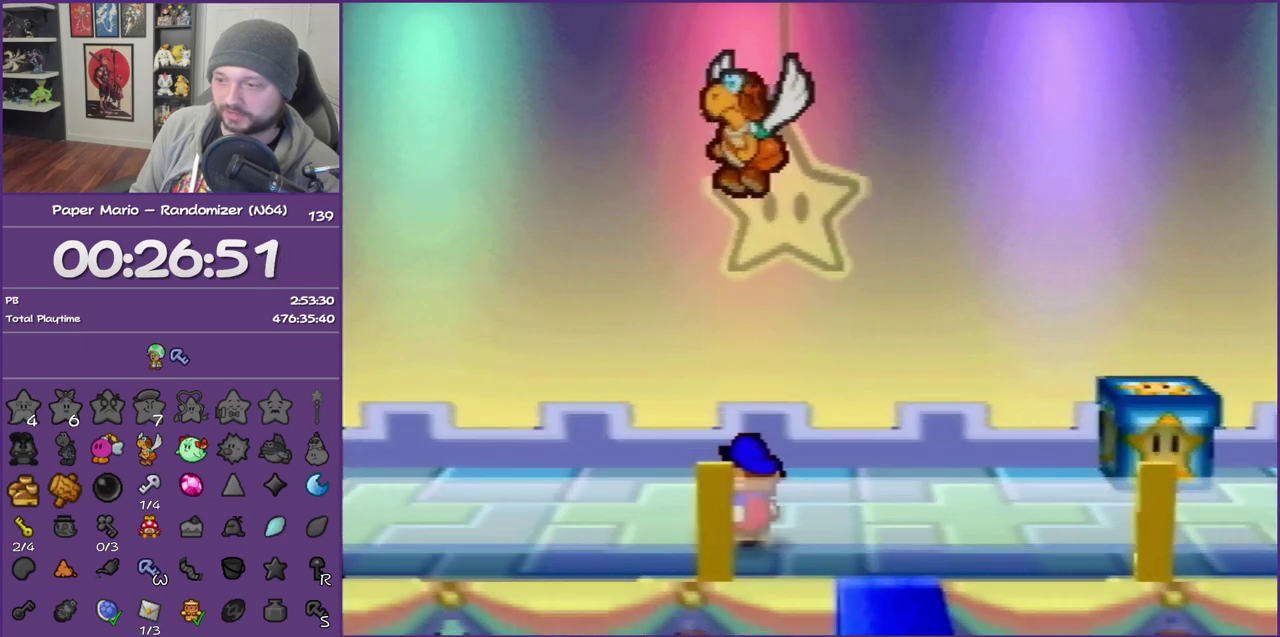
{"buttons": [], "left_stick": "left", "events": [[300, "Z", "down"], [500, "Z", "up"]]}
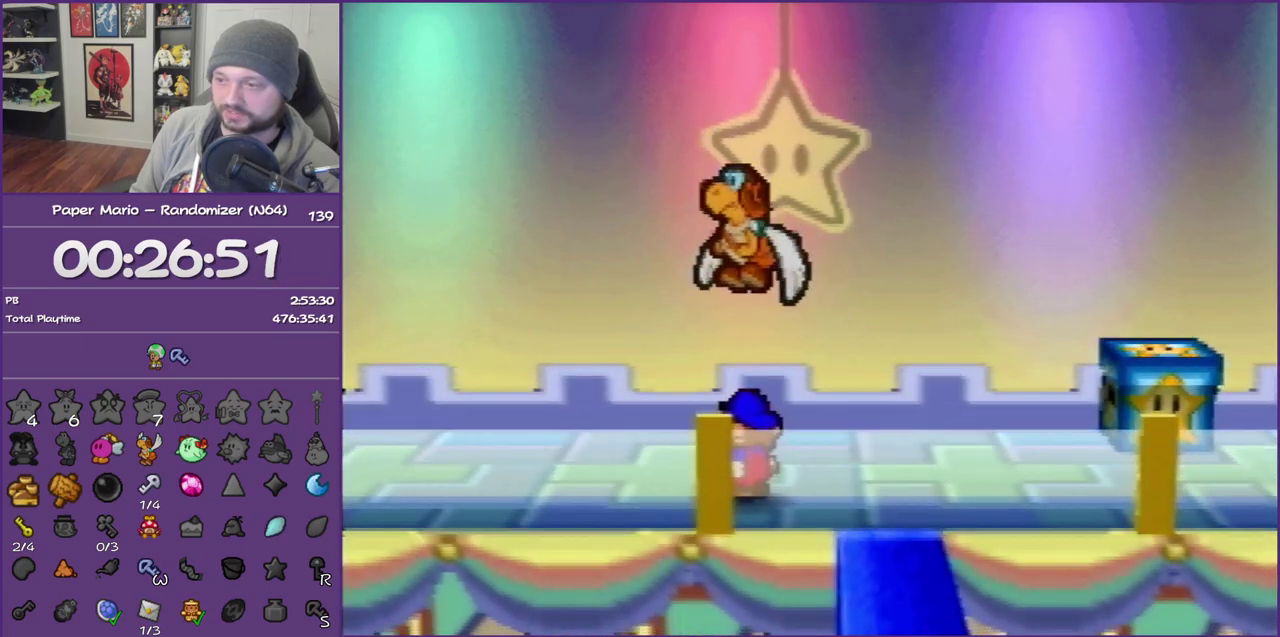
{"buttons": [], "left_stick": "left", "events": [[17, "A", "down"], [150, "A", "up"]]}
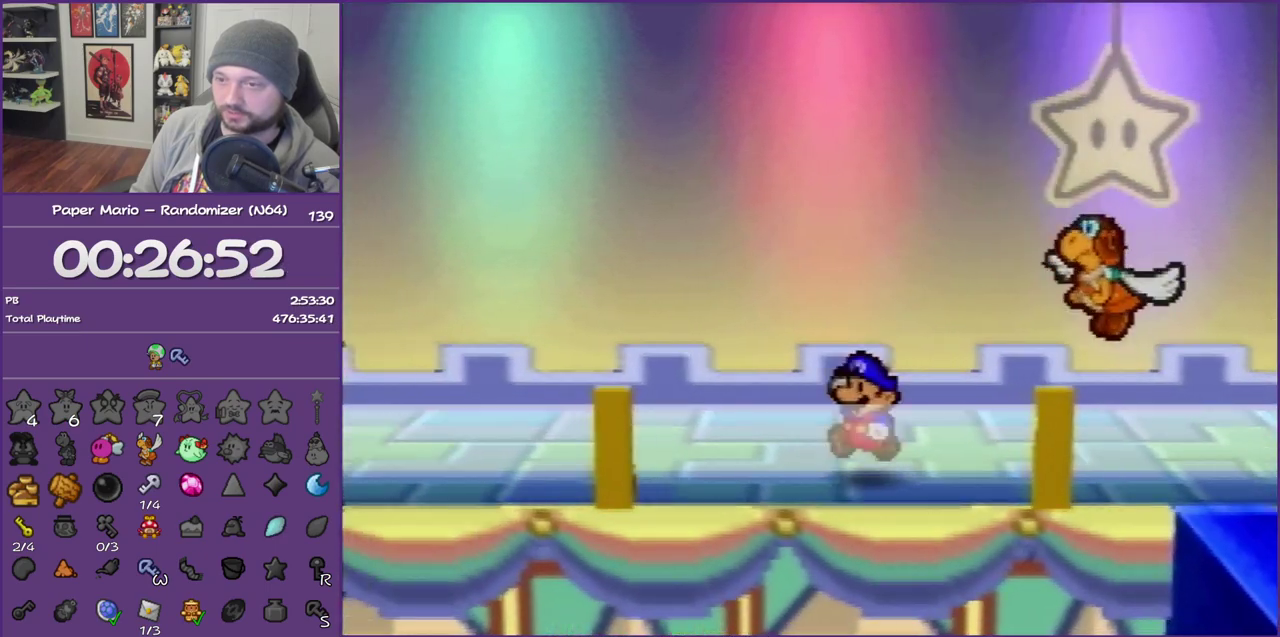
{"buttons": ["Z"], "left_stick": "left", "events": [[333, "Z", "down"]]}
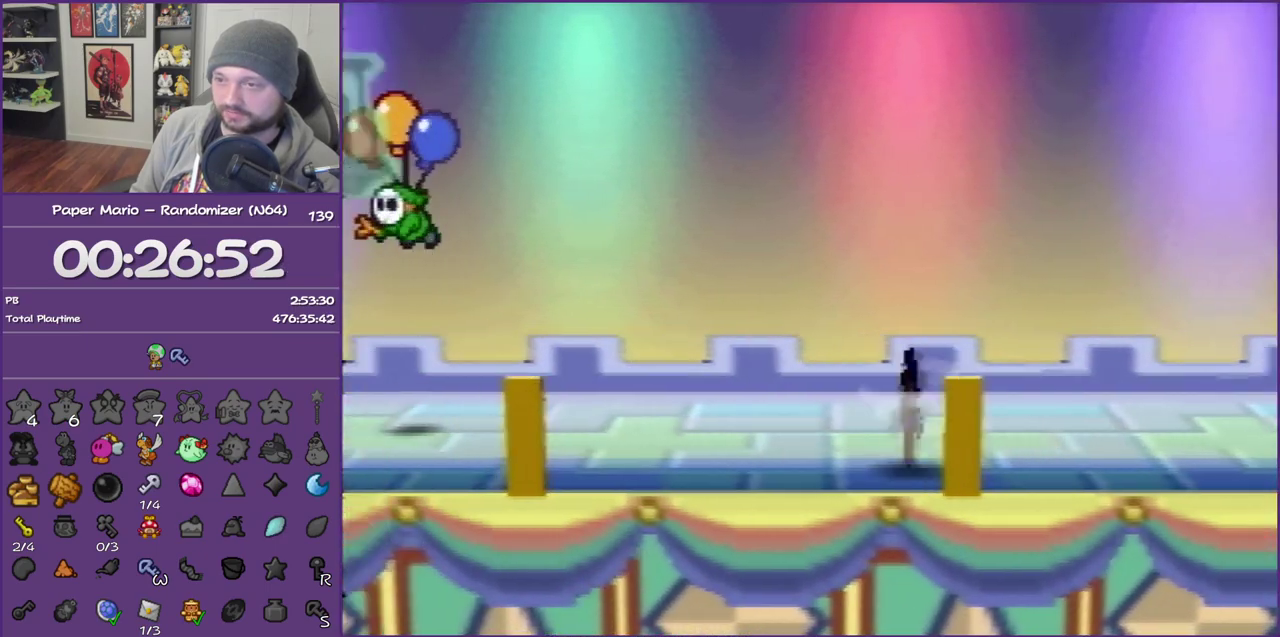
{"buttons": ["Z"], "left_stick": "left", "events": []}
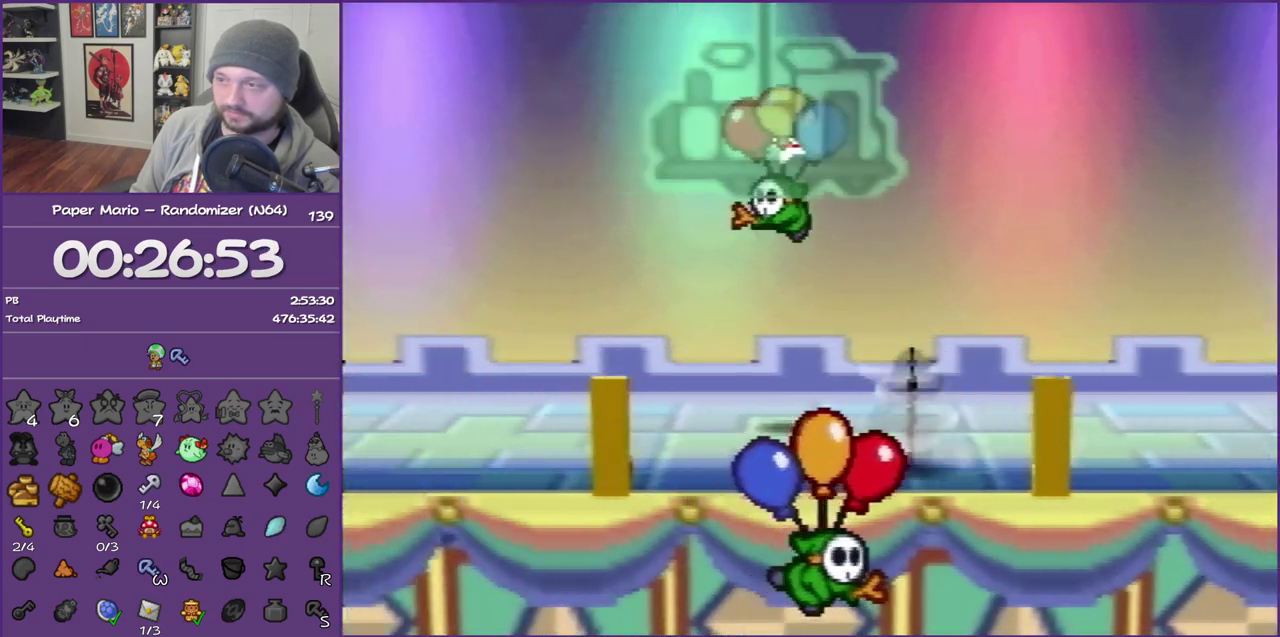
{"buttons": ["Z"], "left_stick": "left", "events": [[50, "Z", "up"], [83, "A", "down"], [150, "A", "up"], [483, "Z", "down"]]}
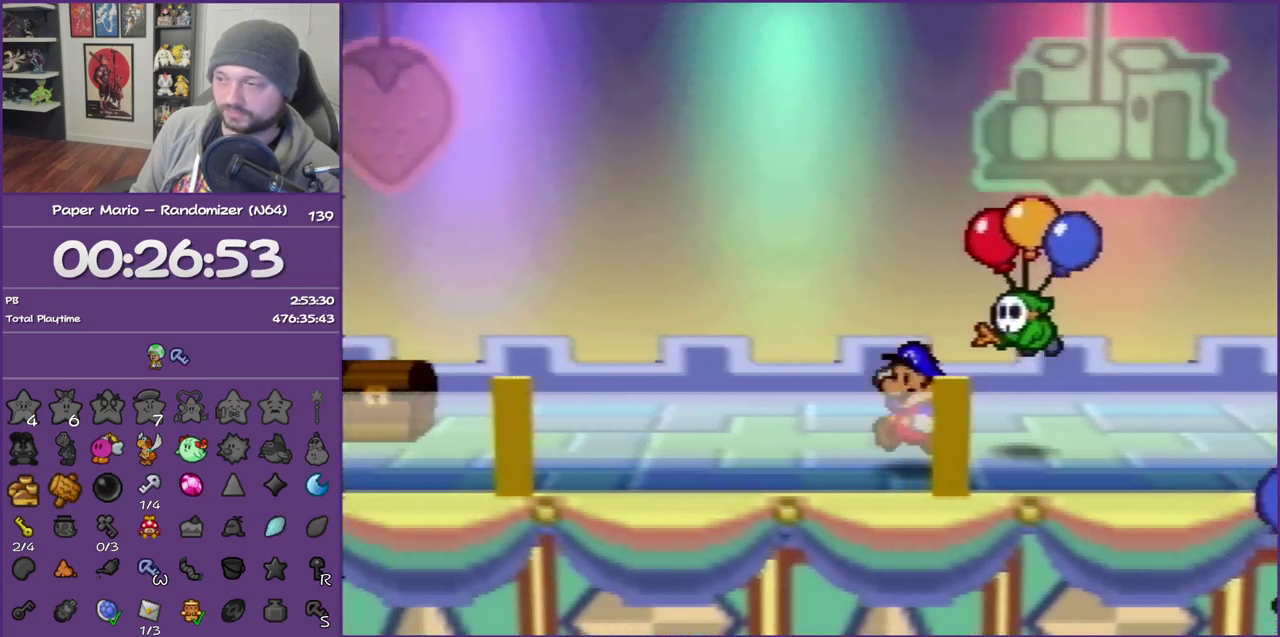
{"buttons": [], "left_stick": "up-left", "events": [[150, "Z", "up"], [217, "Z", "down"], [333, "Z", "up"], [367, "left_stick", "up-left"], [433, "A", "down"], [500, "A", "up"]]}
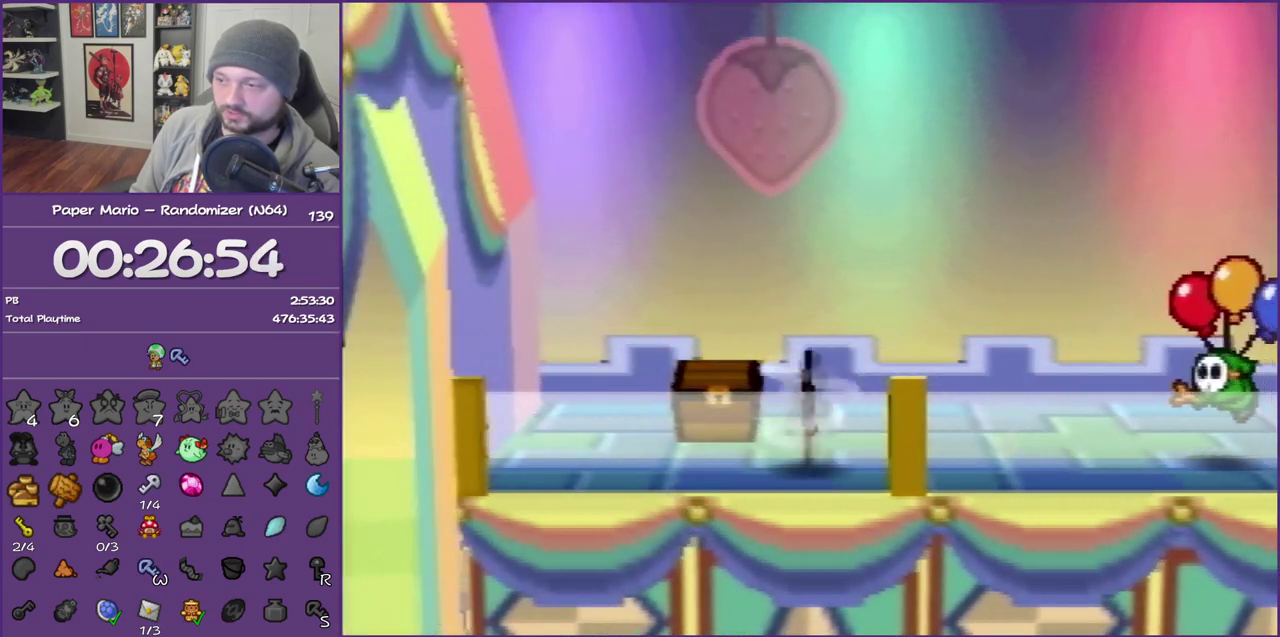
{"buttons": [], "left_stick": "up", "events": [[383, "left_stick", "up"], [417, "A", "down"], [500, "A", "up"]]}
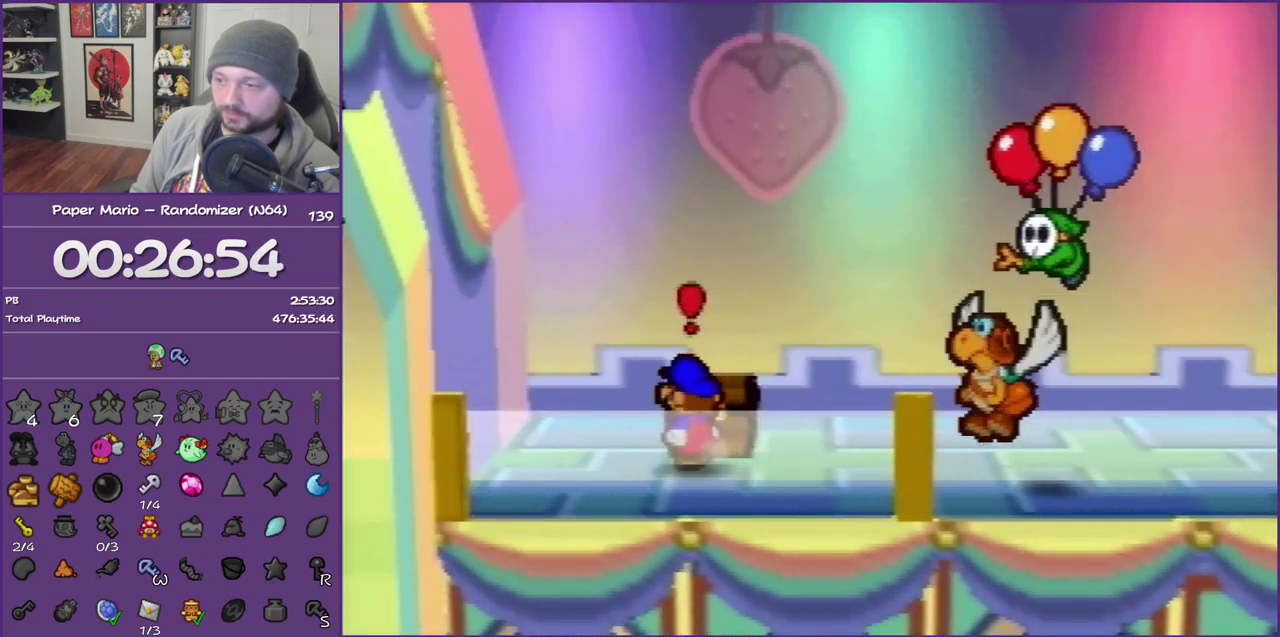
{"buttons": ["A", "B"], "left_stick": "center", "events": [[17, "left_stick", "center"], [50, "A", "down"], [200, "A", "up"], [483, "B", "down"], [500, "A", "down"]]}
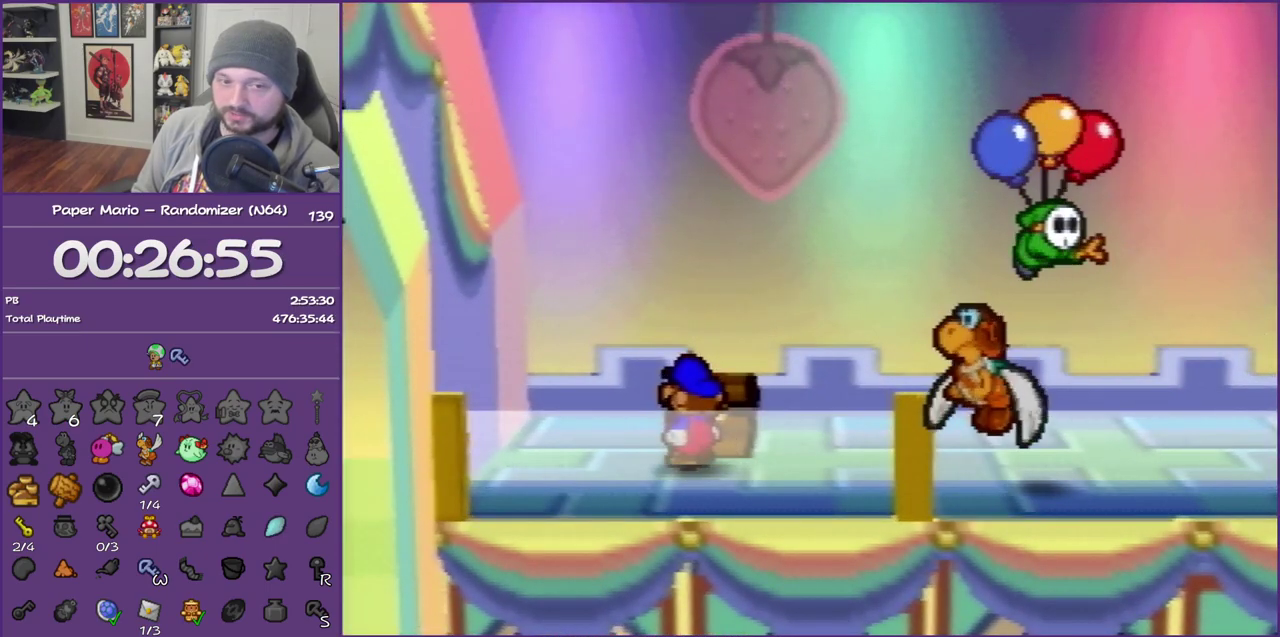
{"buttons": ["A", "B"], "left_stick": "center", "events": [[117, "A", "up"], [167, "B", "up"], [367, "A", "down"], [417, "B", "down"]]}
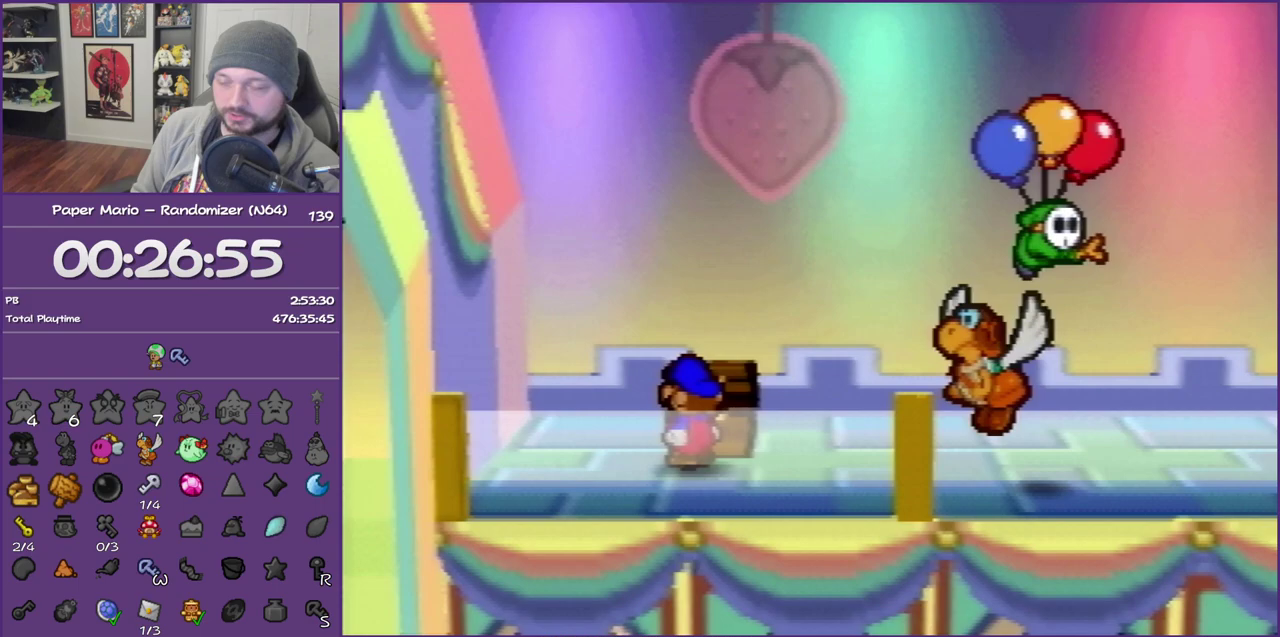
{"buttons": [], "left_stick": "center", "events": [[17, "A", "up"], [17, "B", "up"], [100, "A", "down"], [100, "B", "down"], [217, "B", "up"], [250, "A", "up"], [317, "B", "down"], [350, "A", "down"], [417, "B", "up"], [450, "A", "up"]]}
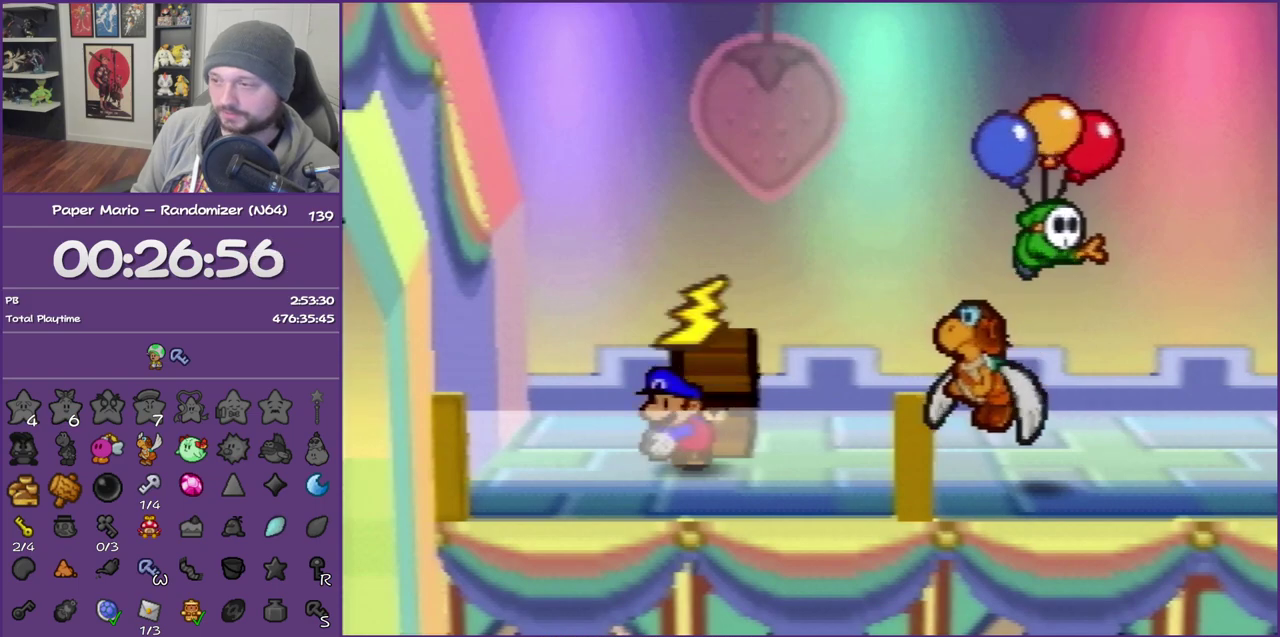
{"buttons": [], "left_stick": "up-right", "events": [[33, "A", "down"], [33, "B", "down"], [100, "left_stick", "right"], [133, "A", "up"], [133, "B", "up"], [167, "left_stick", "up-right"], [200, "A", "down"], [233, "B", "down"], [283, "B", "up"], [317, "A", "up"], [383, "A", "down"], [383, "B", "down"], [500, "A", "up"], [500, "B", "up"]]}
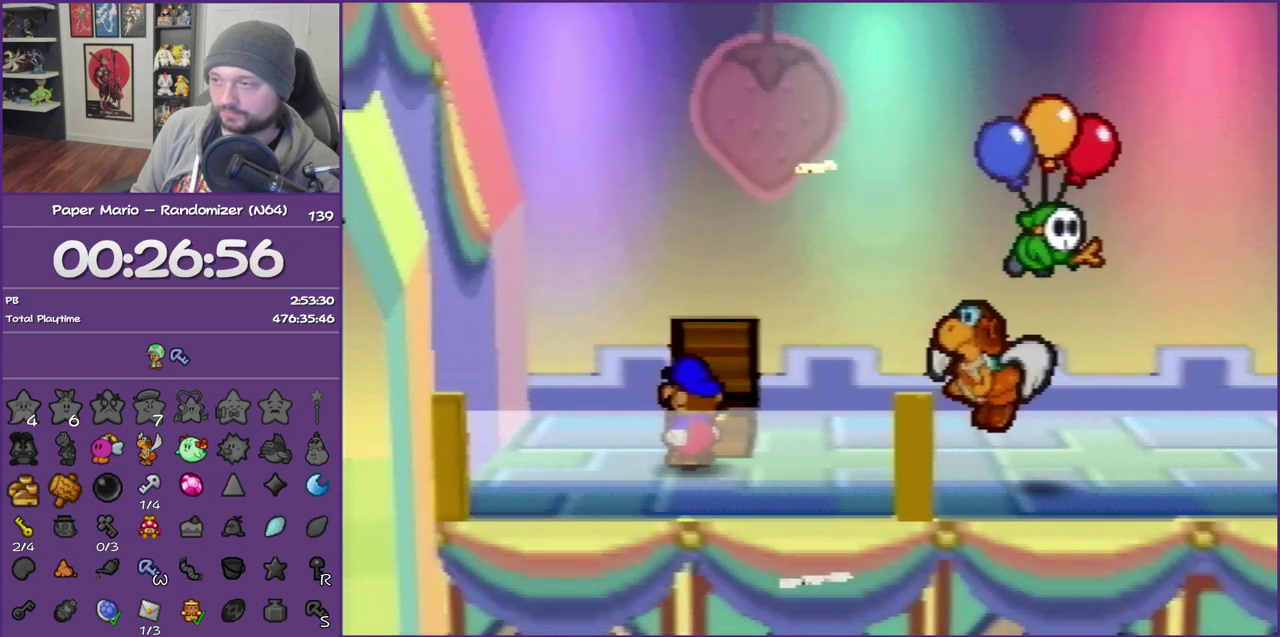
{"buttons": [], "left_stick": "up-right", "events": [[67, "A", "down"], [67, "B", "down"], [167, "B", "up"], [183, "A", "up"]]}
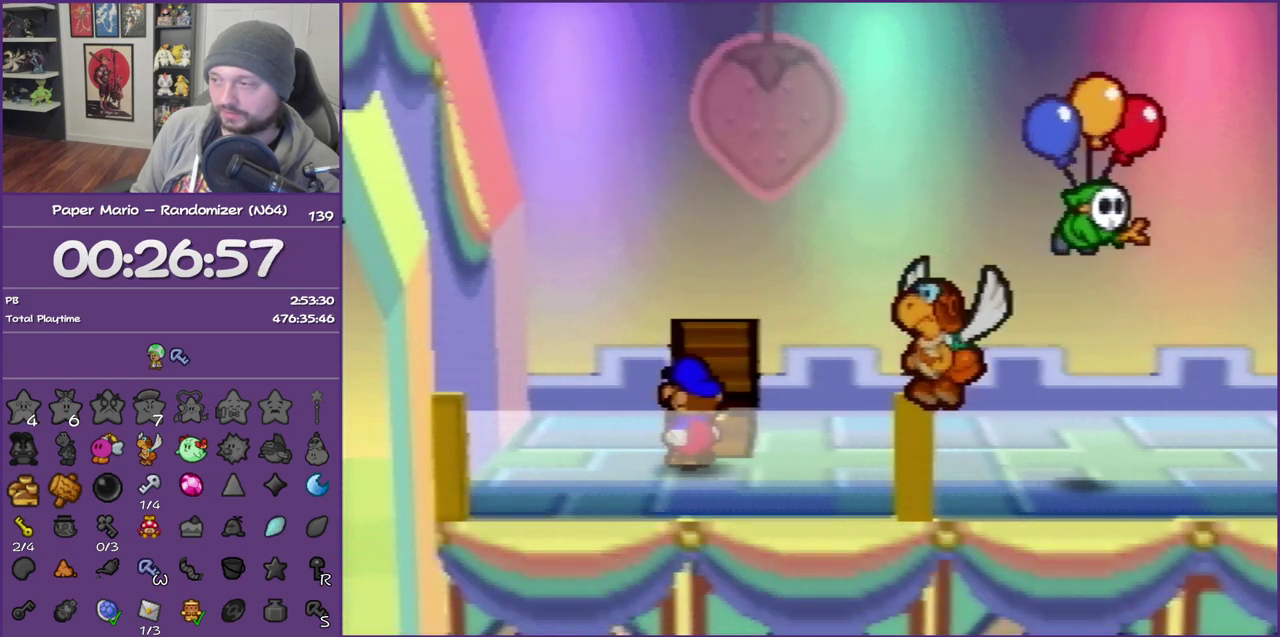
{"buttons": [], "left_stick": "up-right", "events": []}
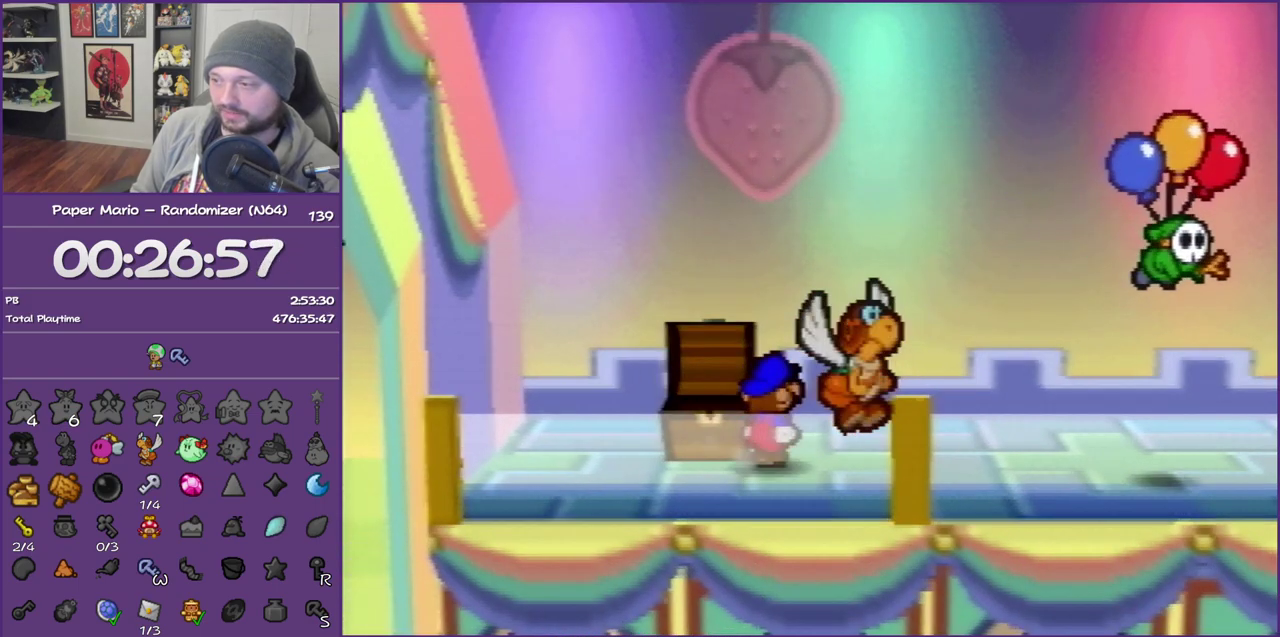
{"buttons": [], "left_stick": "right", "events": [[133, "Z", "down"], [267, "Z", "up"], [383, "Z", "down"], [467, "Z", "up"], [467, "left_stick", "right"]]}
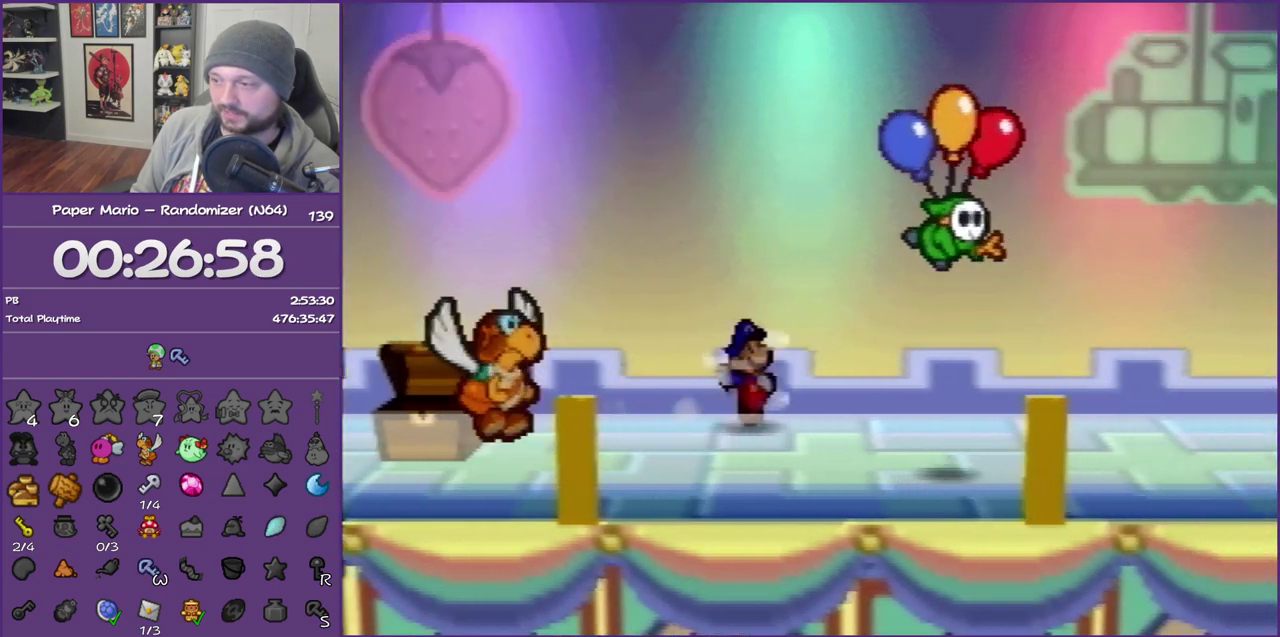
{"buttons": [], "left_stick": "right", "events": [[67, "Z", "down"], [167, "Z", "up"], [217, "Z", "down"], [317, "Z", "up"], [383, "Z", "down"], [500, "Z", "up"]]}
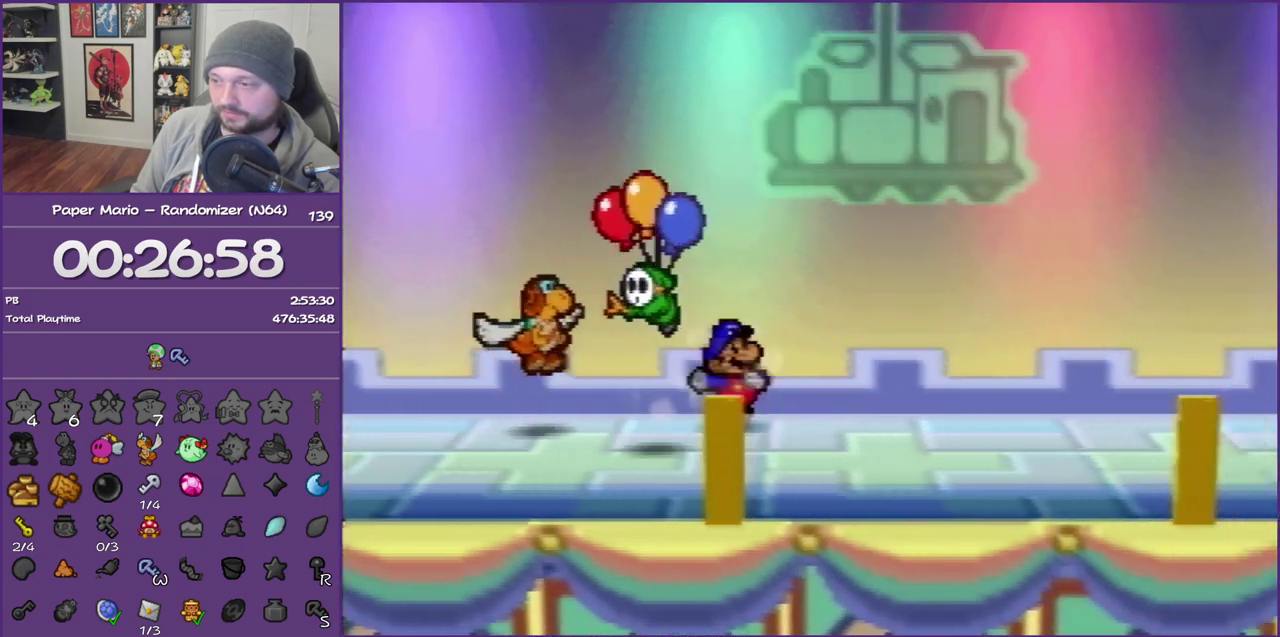
{"buttons": ["Z"], "left_stick": "right", "events": [[83, "Z", "down"]]}
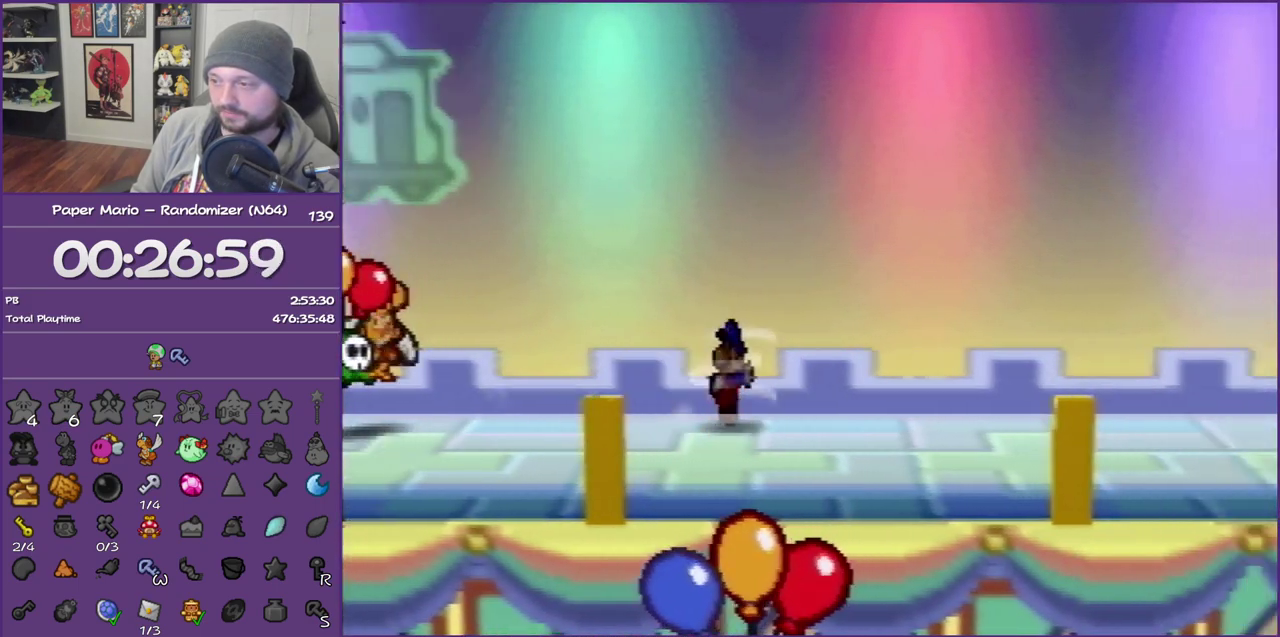
{"buttons": [], "left_stick": "right", "events": [[100, "Z", "up"], [167, "A", "down"], [217, "A", "up"]]}
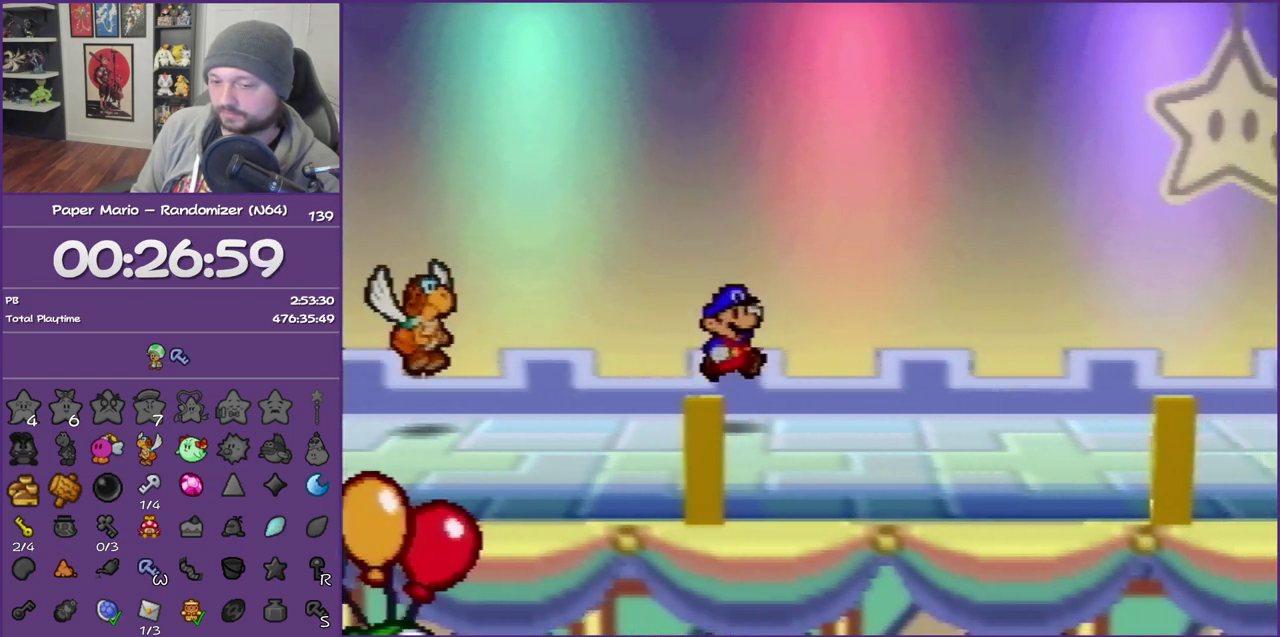
{"buttons": ["Z"], "left_stick": "right", "events": [[67, "Z", "down"]]}